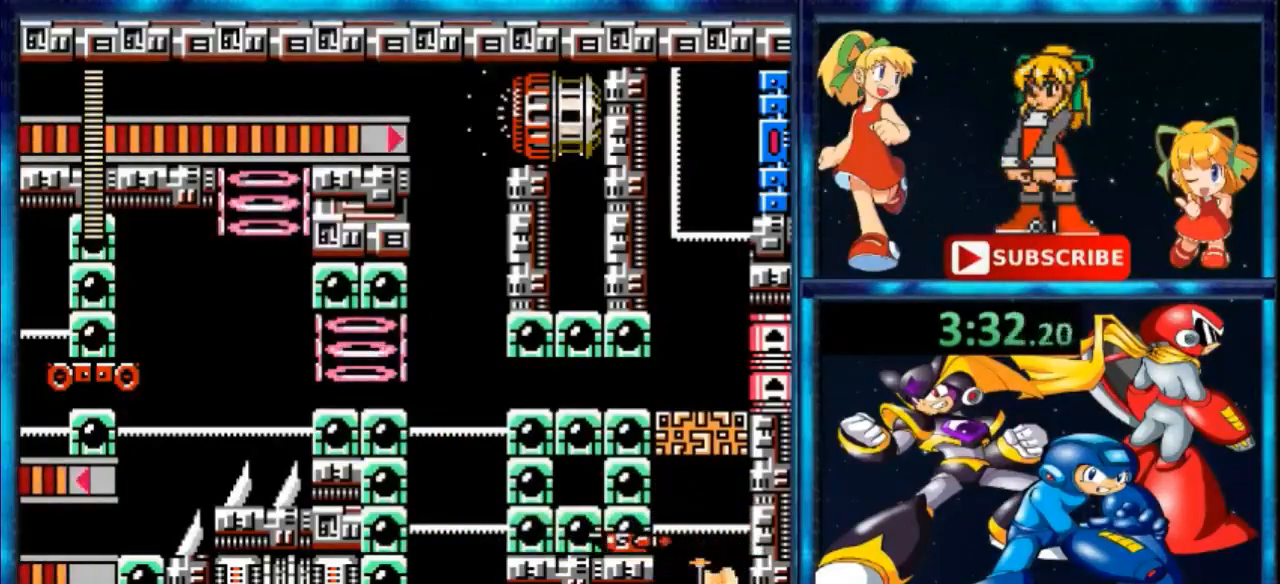
Gameplay with a controller (Nintendo layout); each line is a JSON object with the inputs held at the frame after it. "events" lists button and stick changes between this image and that frame as [ms after this image, input, new state], when the widget could be followed in between. Not read: L3 R3.
{"buttons": ["DPAD_LEFT"], "events": [[333, "Y", "up"]]}
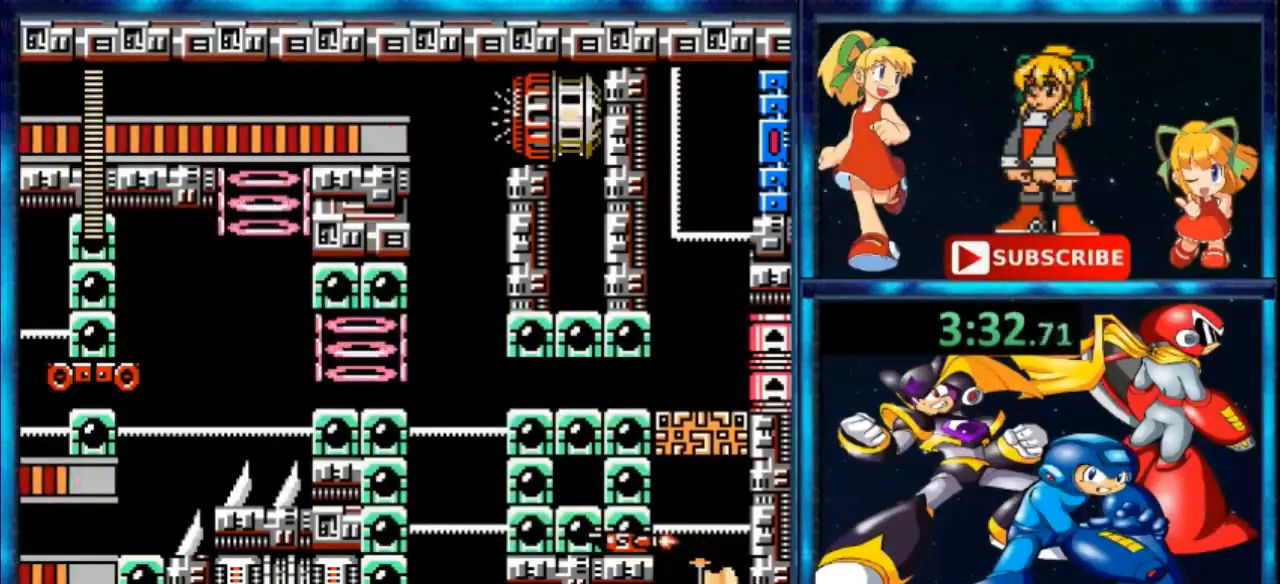
{"buttons": [], "events": [[267, "DPAD_LEFT", "up"], [367, "DPAD_RIGHT", "down"], [433, "DPAD_RIGHT", "up"]]}
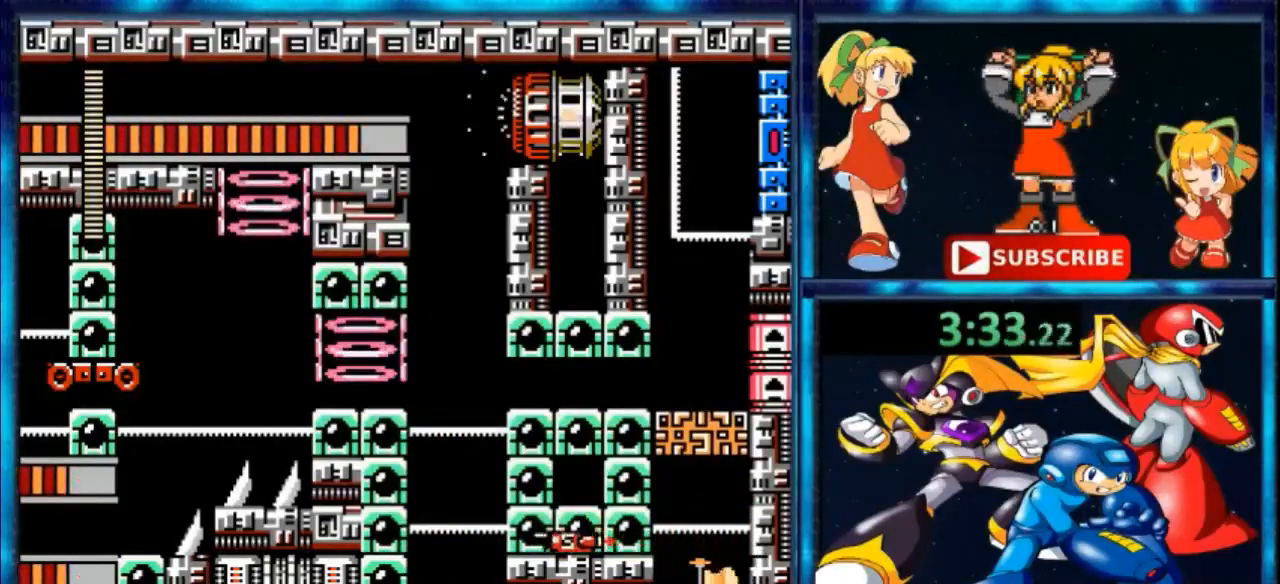
{"buttons": [], "events": [[133, "A", "down"], [367, "A", "up"]]}
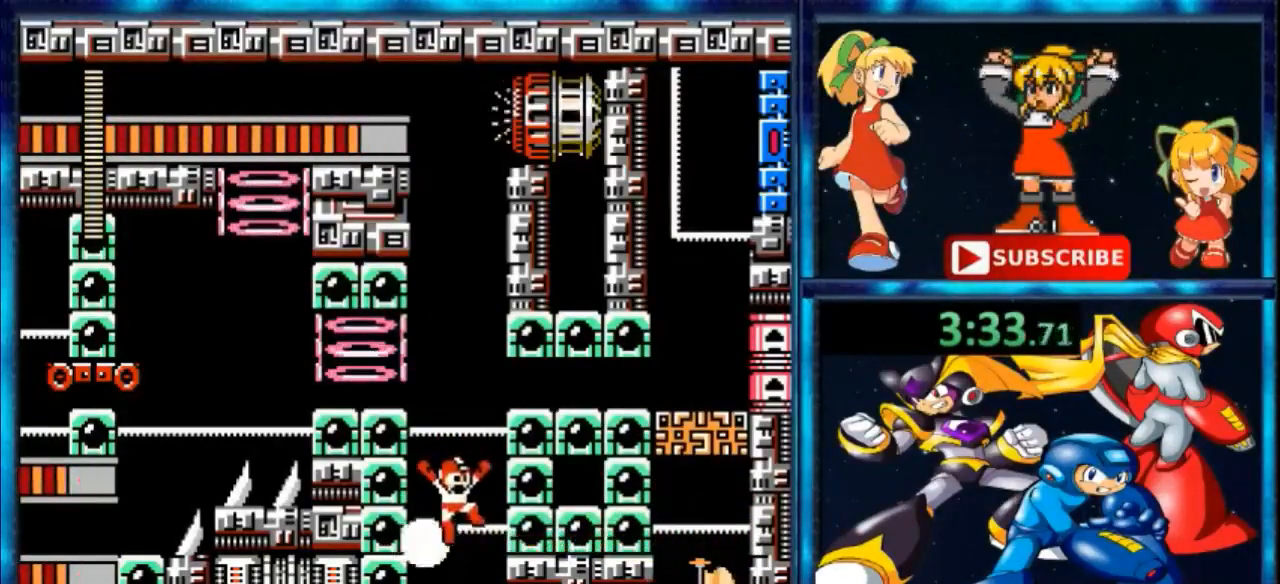
{"buttons": ["A", "B", "R1"], "events": [[67, "A", "down"], [133, "R1", "down"], [233, "B", "down"], [400, "DPAD_RIGHT", "down"], [400, "DPAD_UP", "down"], [467, "DPAD_RIGHT", "up"], [467, "DPAD_UP", "up"]]}
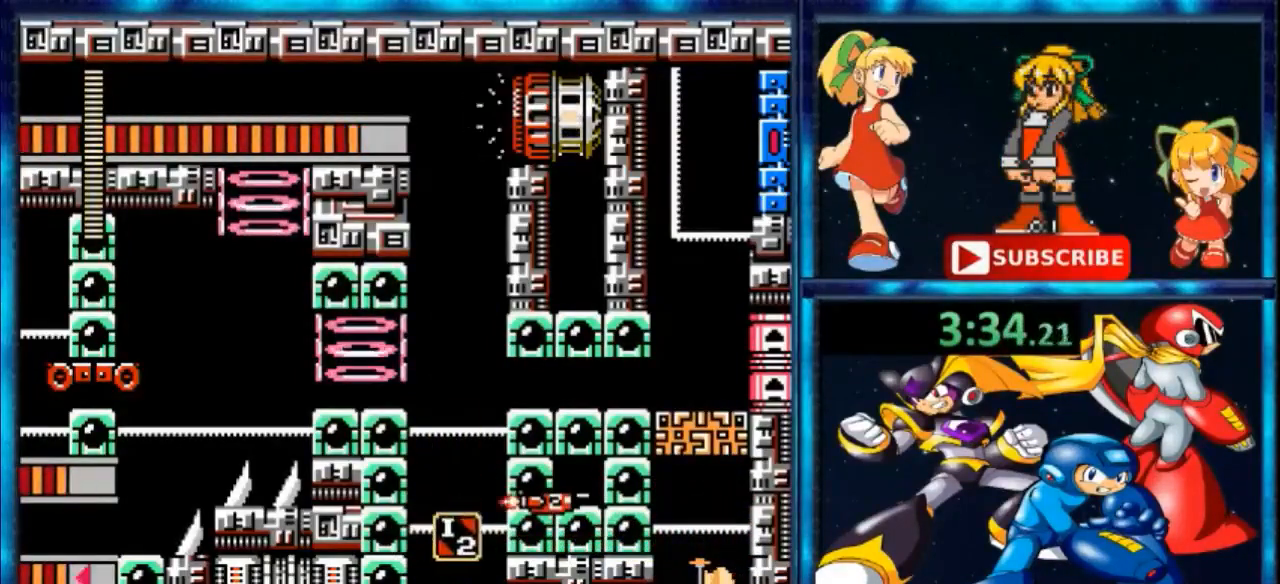
{"buttons": ["Y", "DPAD_RIGHT"], "events": [[67, "A", "up"], [67, "B", "up"], [67, "R1", "up"], [400, "DPAD_RIGHT", "down"], [400, "Y", "down"]]}
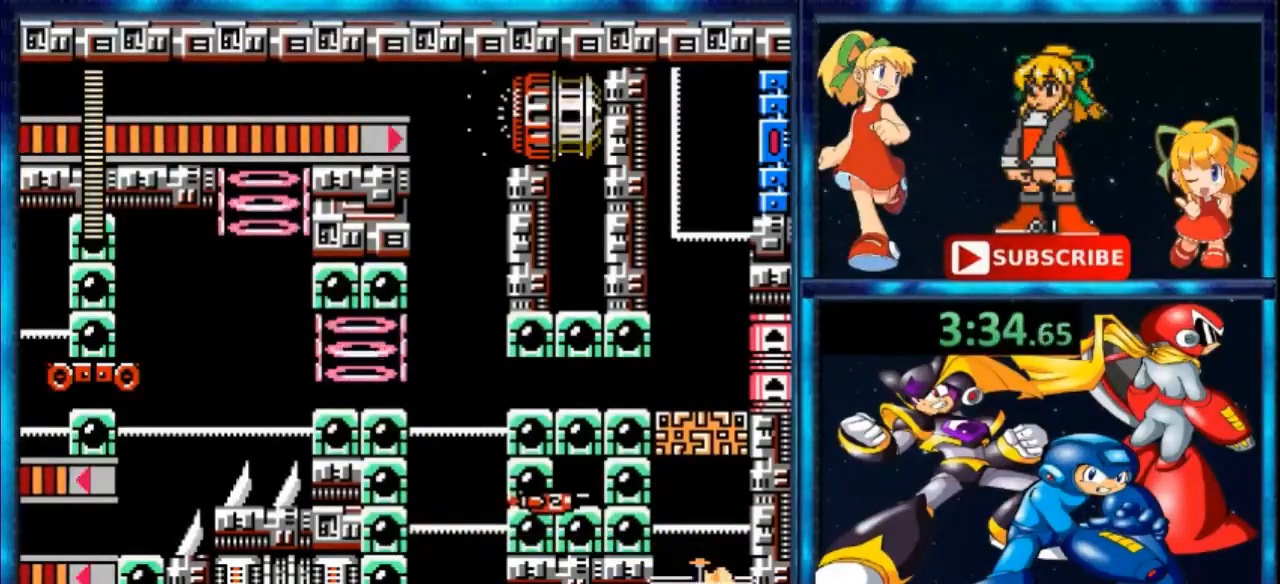
{"buttons": ["DPAD_RIGHT"], "events": [[167, "Y", "up"], [333, "R1", "down"], [367, "R1", "up"]]}
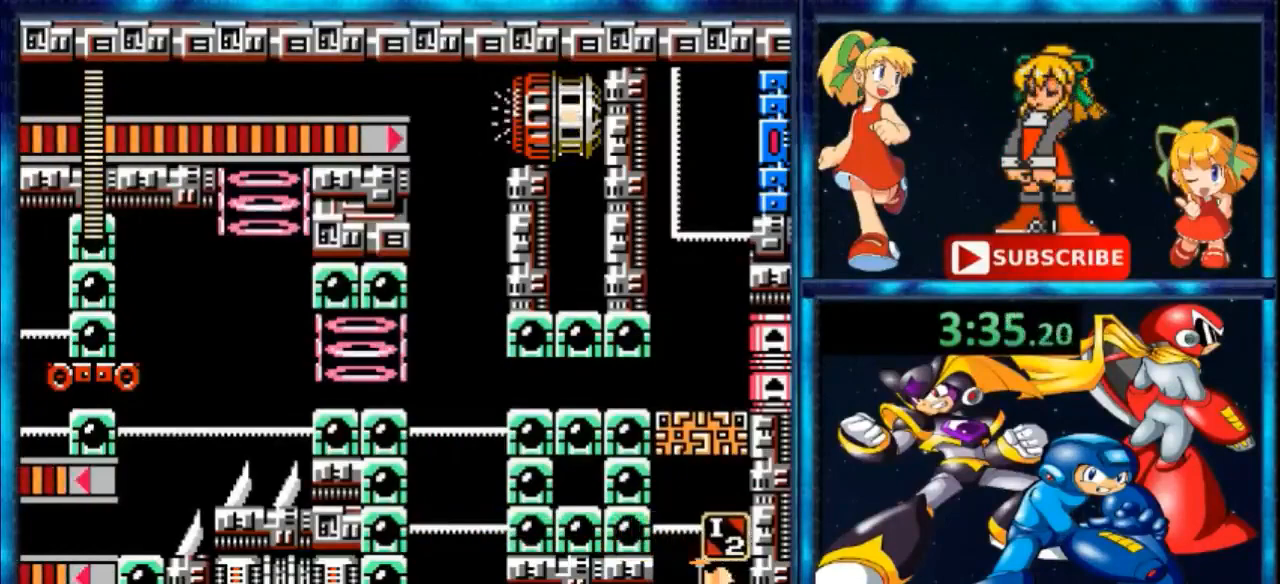
{"buttons": ["DPAD_LEFT"], "events": [[233, "DPAD_RIGHT", "up"], [467, "DPAD_LEFT", "down"]]}
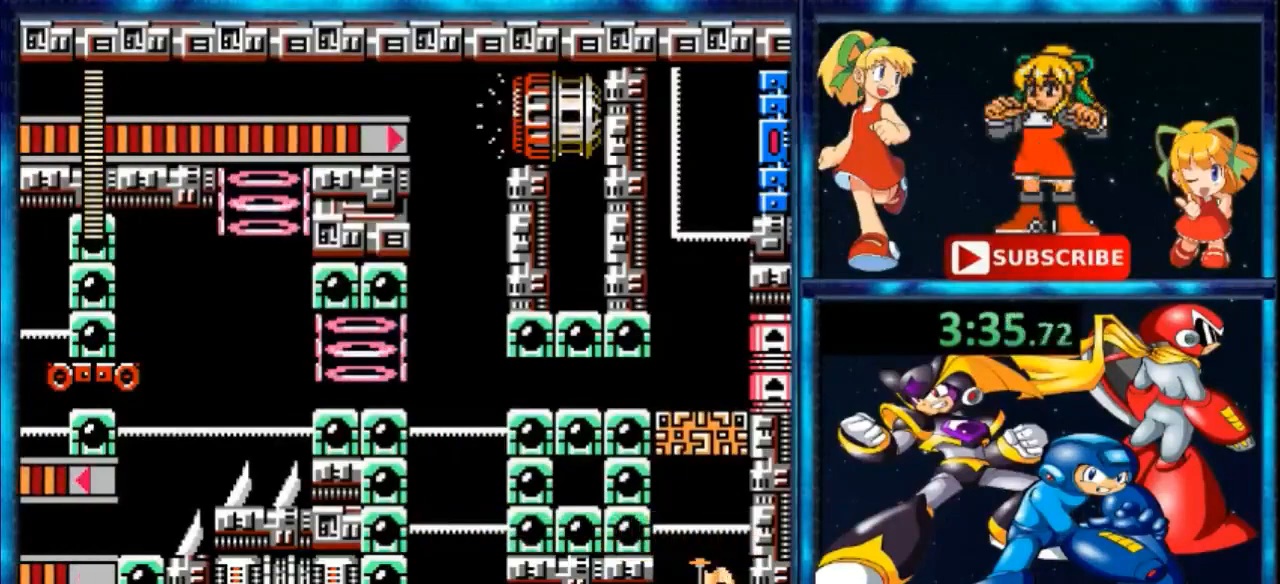
{"buttons": [], "events": [[67, "DPAD_LEFT", "up"]]}
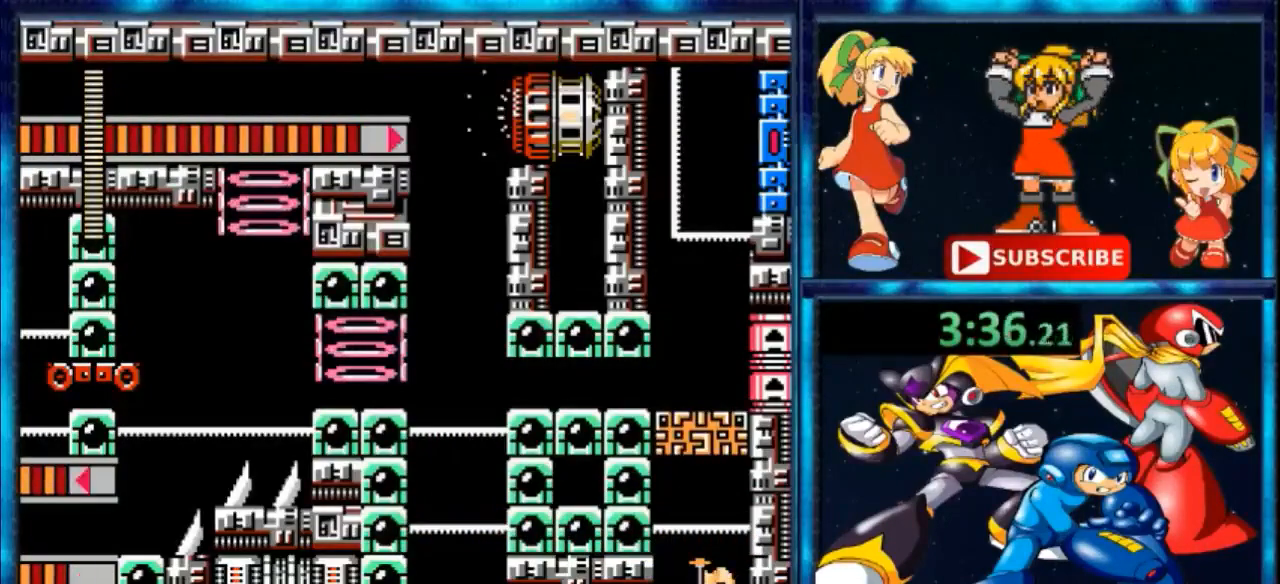
{"buttons": ["B"], "events": [[267, "A", "down"], [333, "B", "down"], [400, "A", "up"]]}
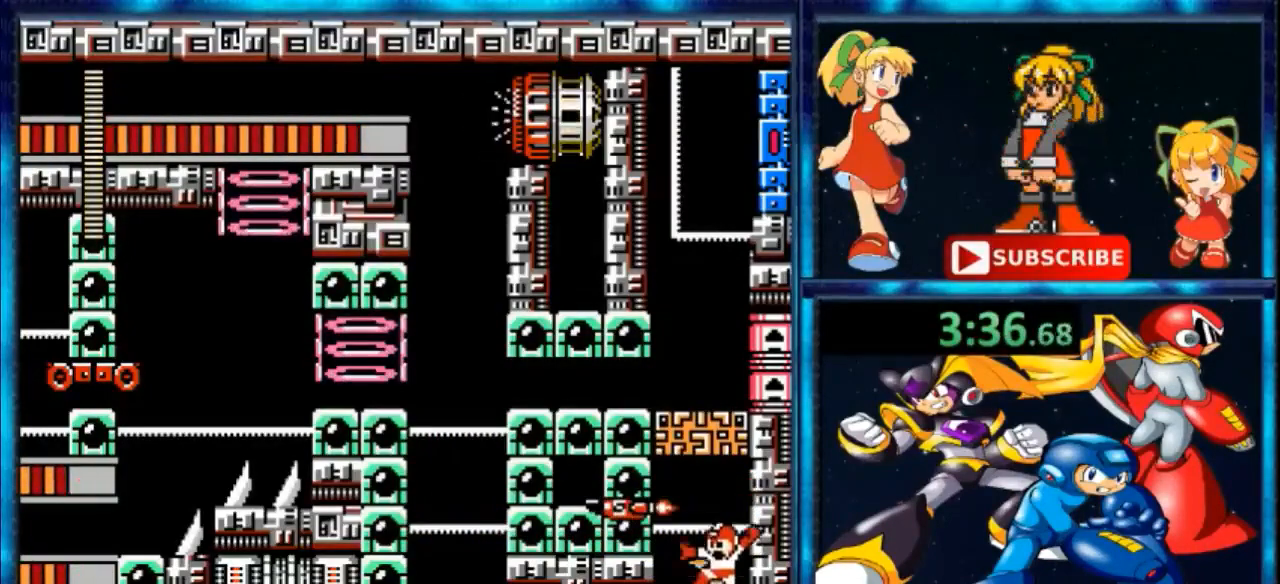
{"buttons": ["Y", "DPAD_LEFT"], "events": [[100, "B", "up"], [233, "DPAD_LEFT", "down"], [300, "Y", "down"]]}
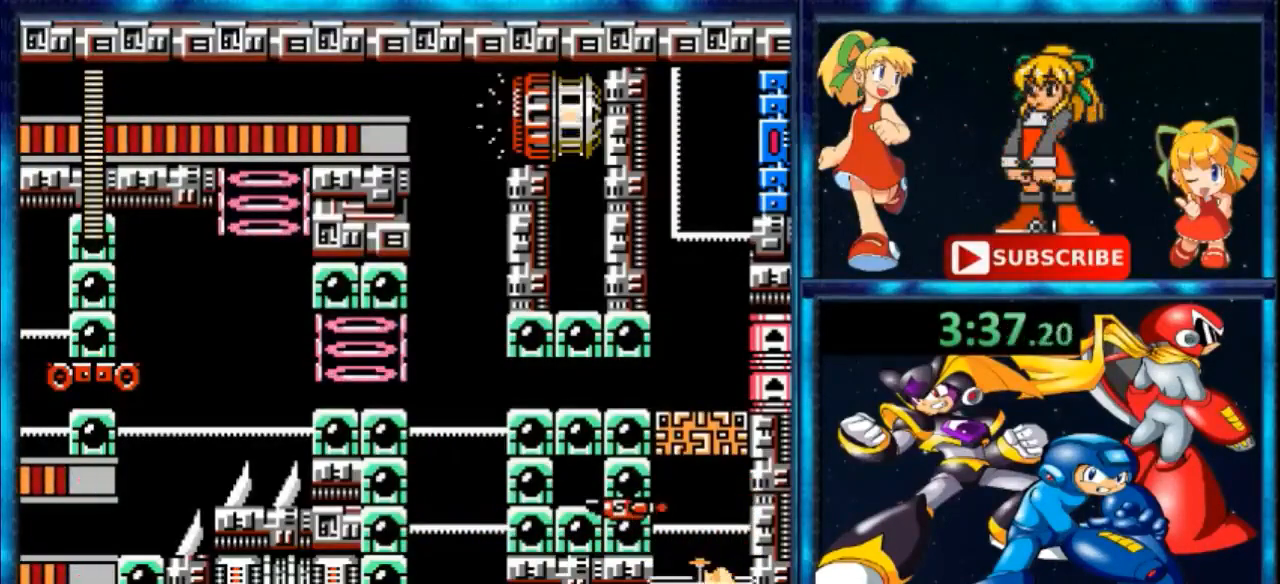
{"buttons": ["DPAD_LEFT"], "events": [[100, "Y", "up"]]}
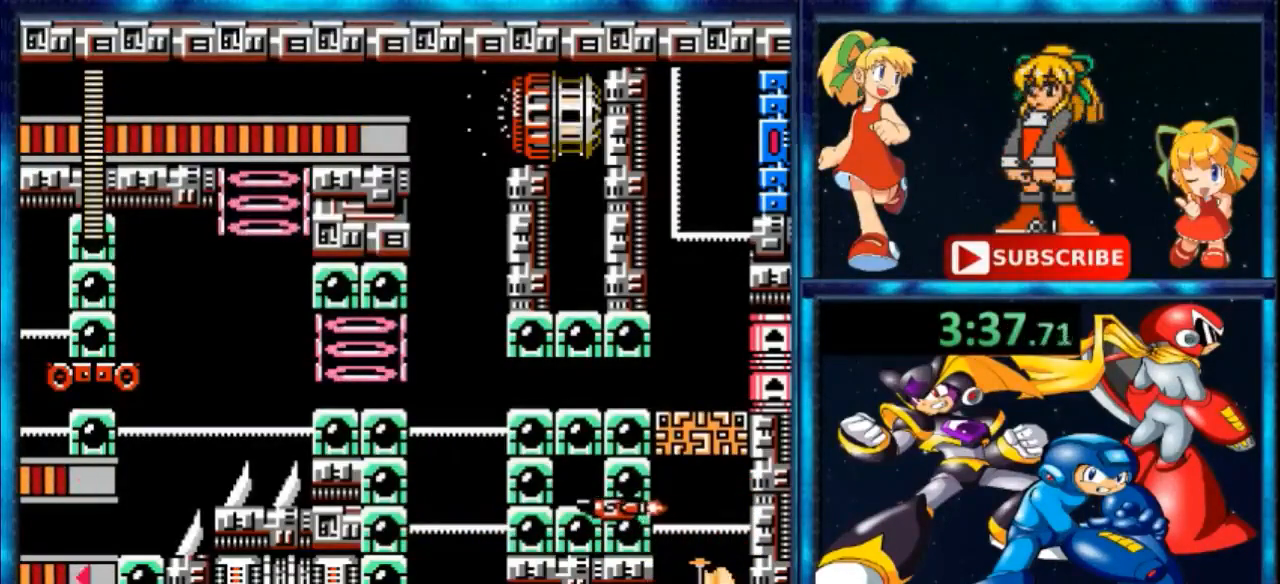
{"buttons": ["A"], "events": [[133, "DPAD_LEFT", "up"], [333, "A", "down"]]}
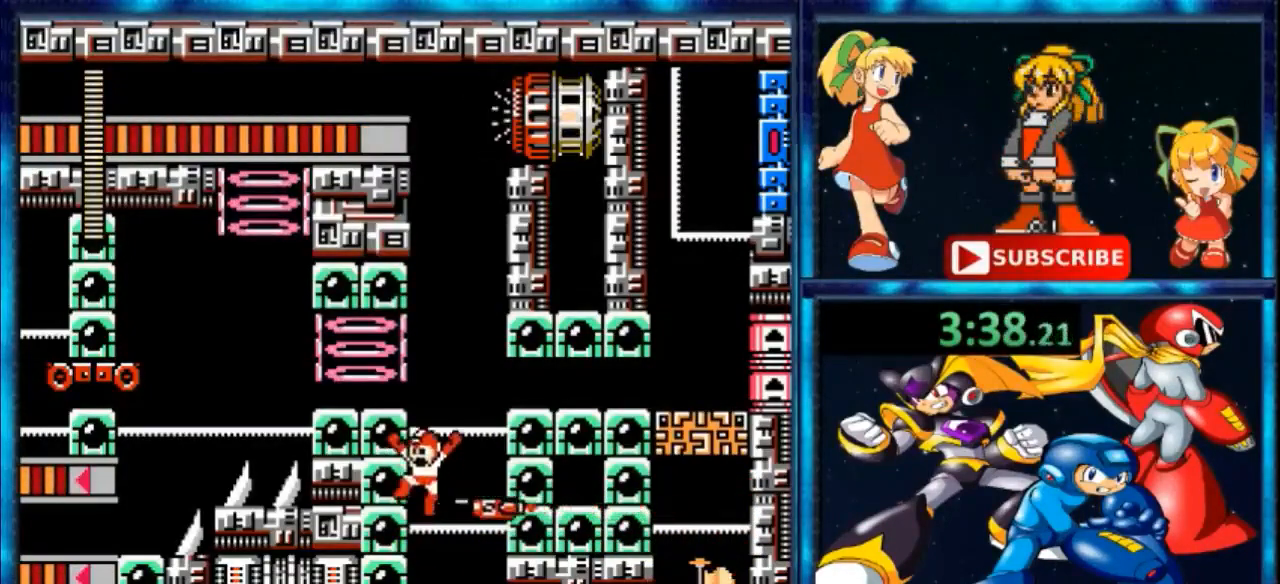
{"buttons": ["A", "B", "R1"], "events": [[100, "DPAD_RIGHT", "down"], [167, "A", "up"], [167, "DPAD_RIGHT", "up"], [333, "A", "down"], [333, "R1", "down"], [400, "B", "down"]]}
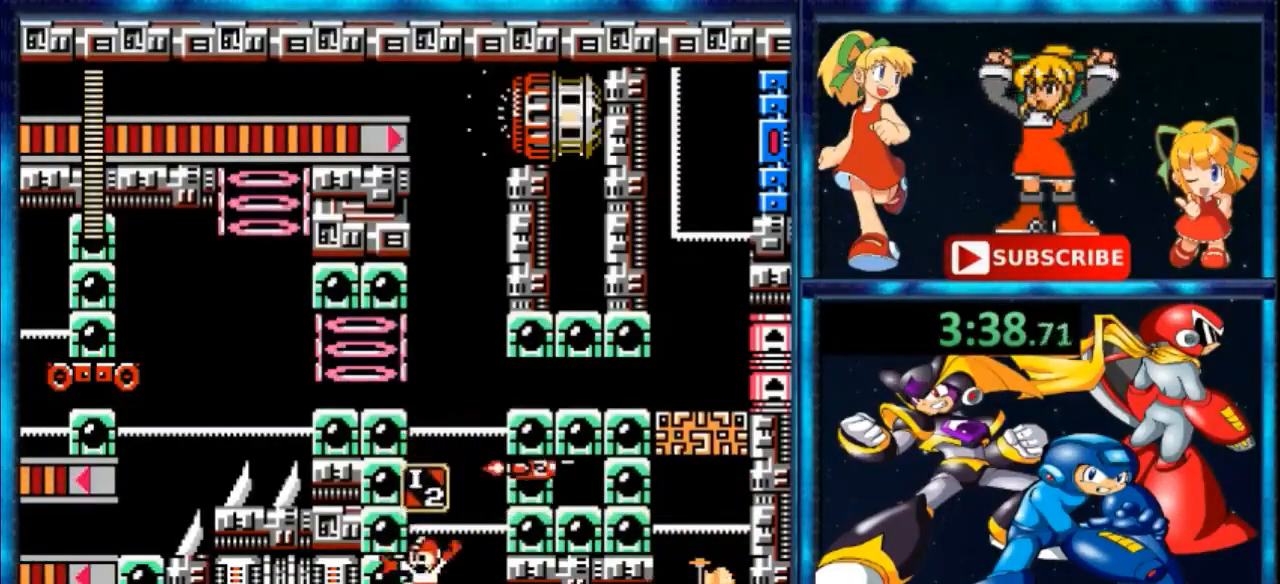
{"buttons": [], "events": [[33, "DPAD_LEFT", "down"], [233, "A", "up"], [233, "B", "up"], [233, "DPAD_LEFT", "up"], [233, "R1", "up"]]}
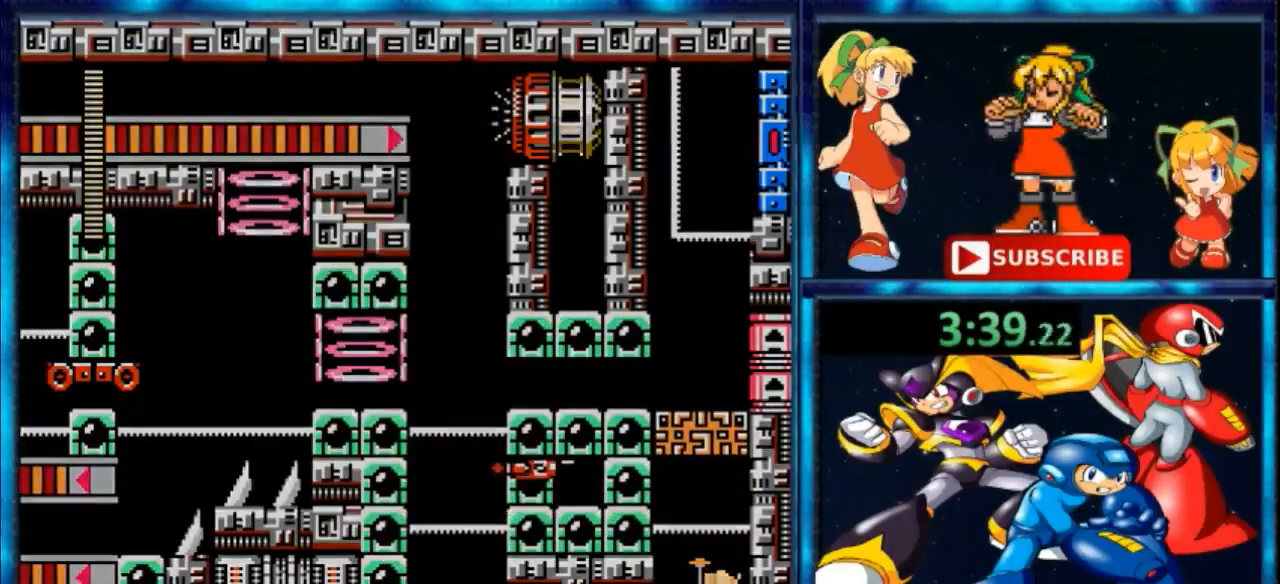
{"buttons": [], "events": [[100, "Y", "down"], [300, "Y", "up"]]}
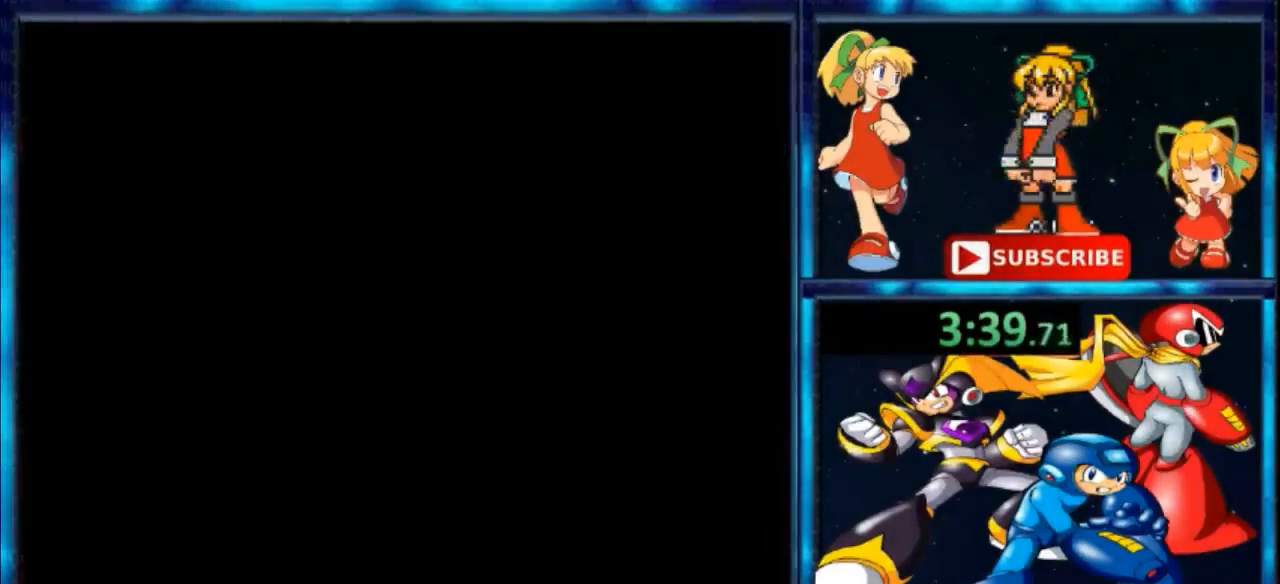
{"buttons": [], "events": []}
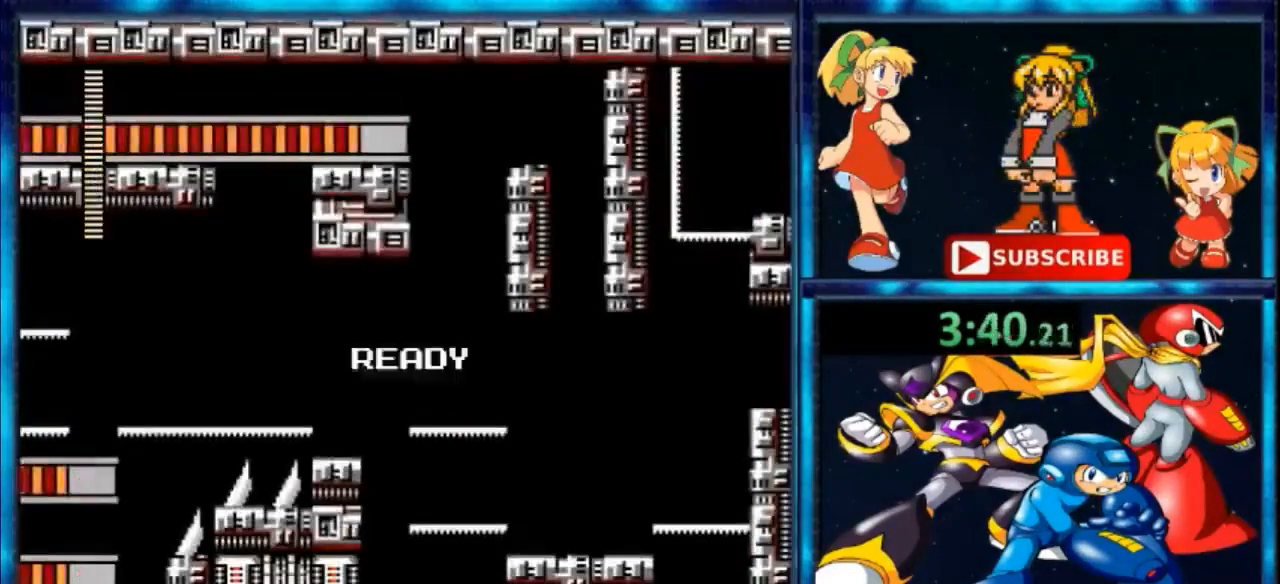
{"buttons": [], "events": []}
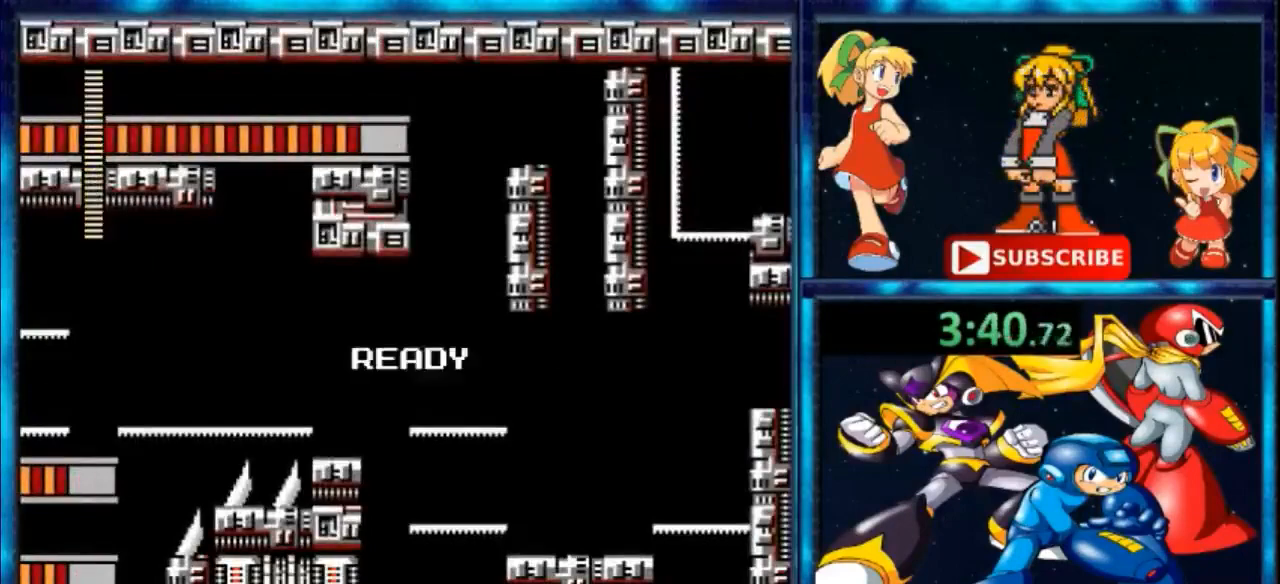
{"buttons": [], "events": []}
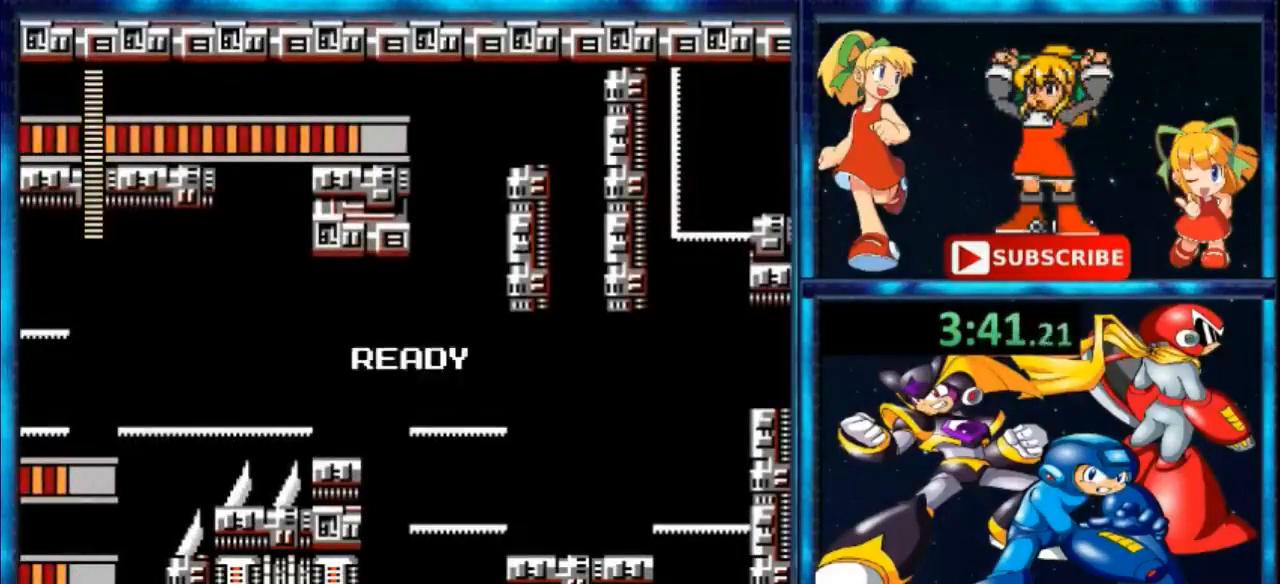
{"buttons": [], "events": []}
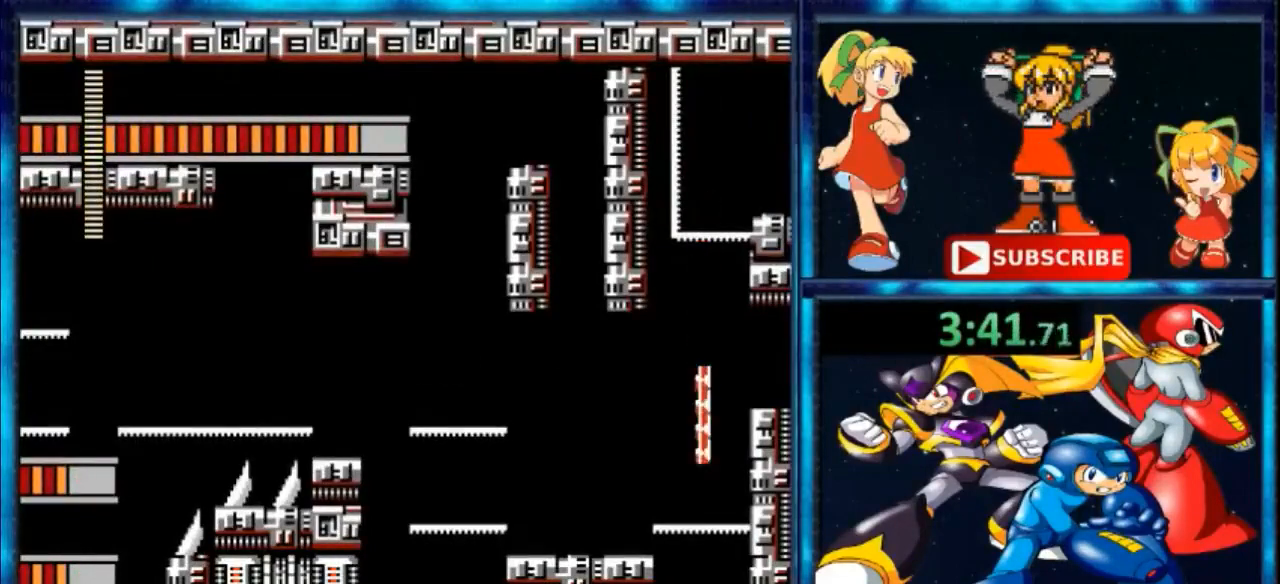
{"buttons": [], "events": []}
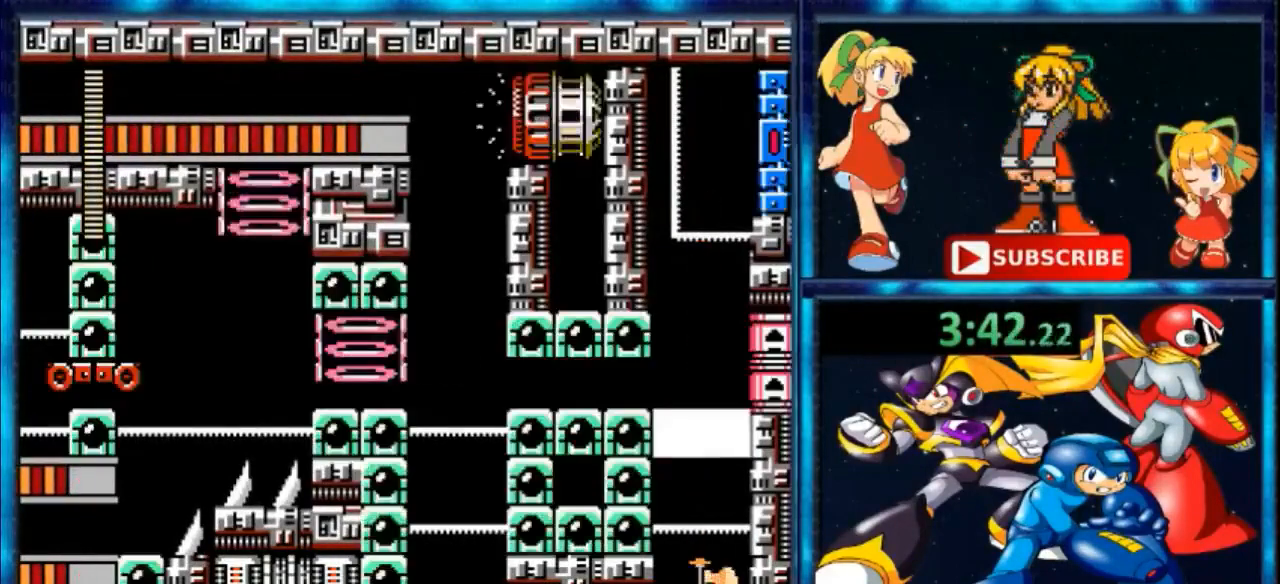
{"buttons": ["Y", "DPAD_LEFT"], "events": [[367, "DPAD_LEFT", "down"], [367, "Y", "down"]]}
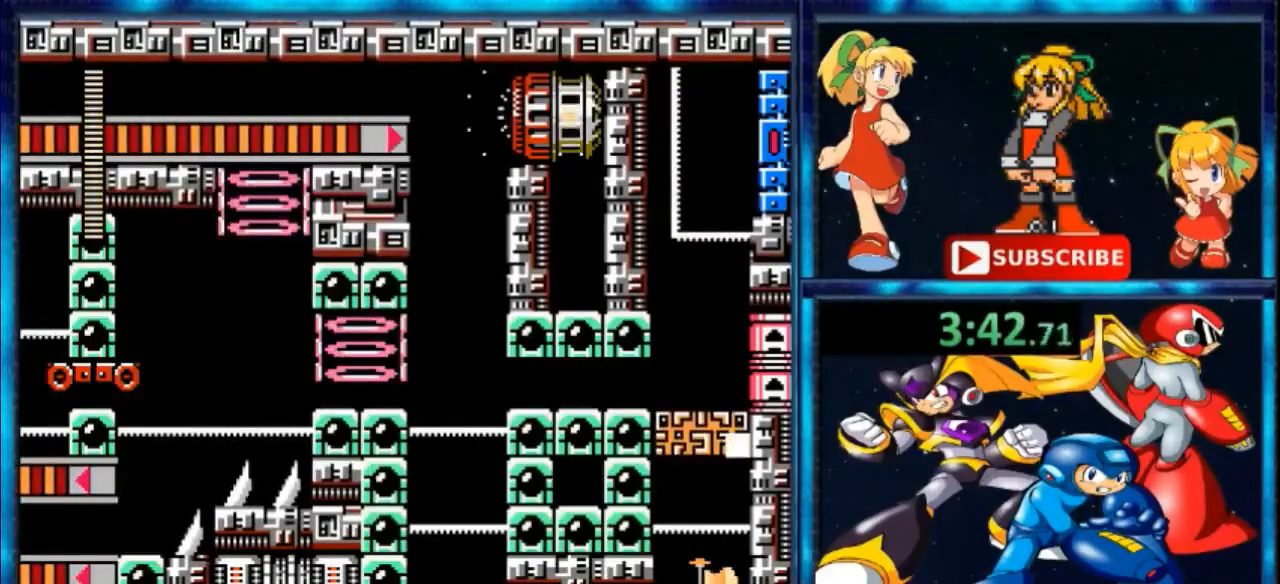
{"buttons": ["DPAD_LEFT"], "events": [[67, "Y", "up"]]}
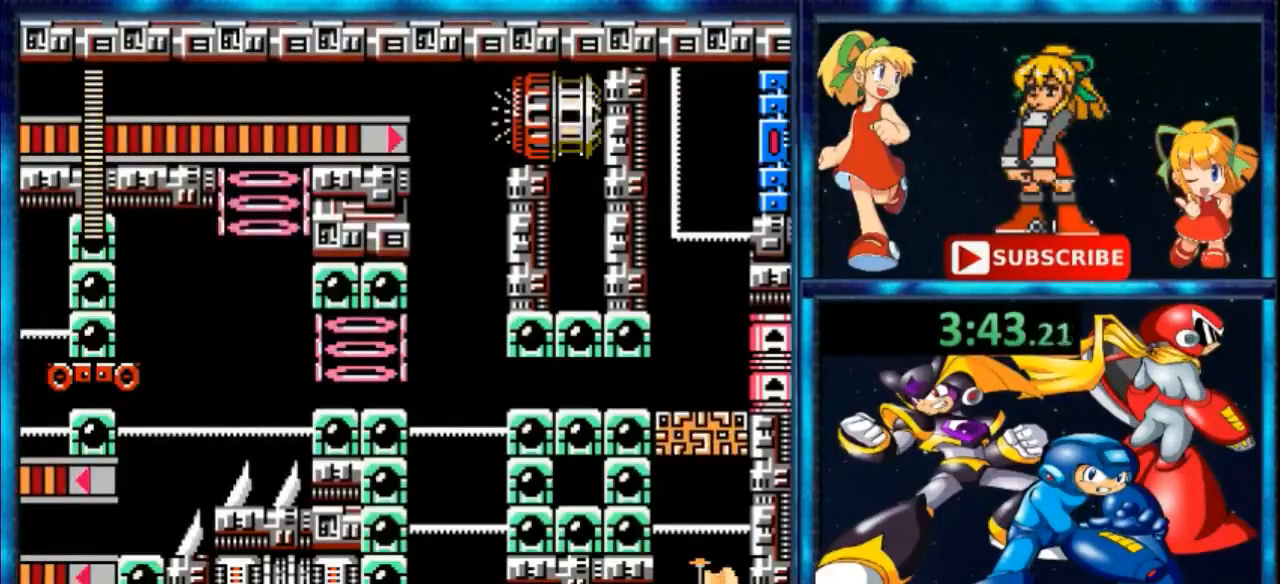
{"buttons": ["A"], "events": [[133, "DPAD_LEFT", "up"], [300, "DPAD_RIGHT", "down"], [367, "A", "down"], [367, "DPAD_RIGHT", "up"]]}
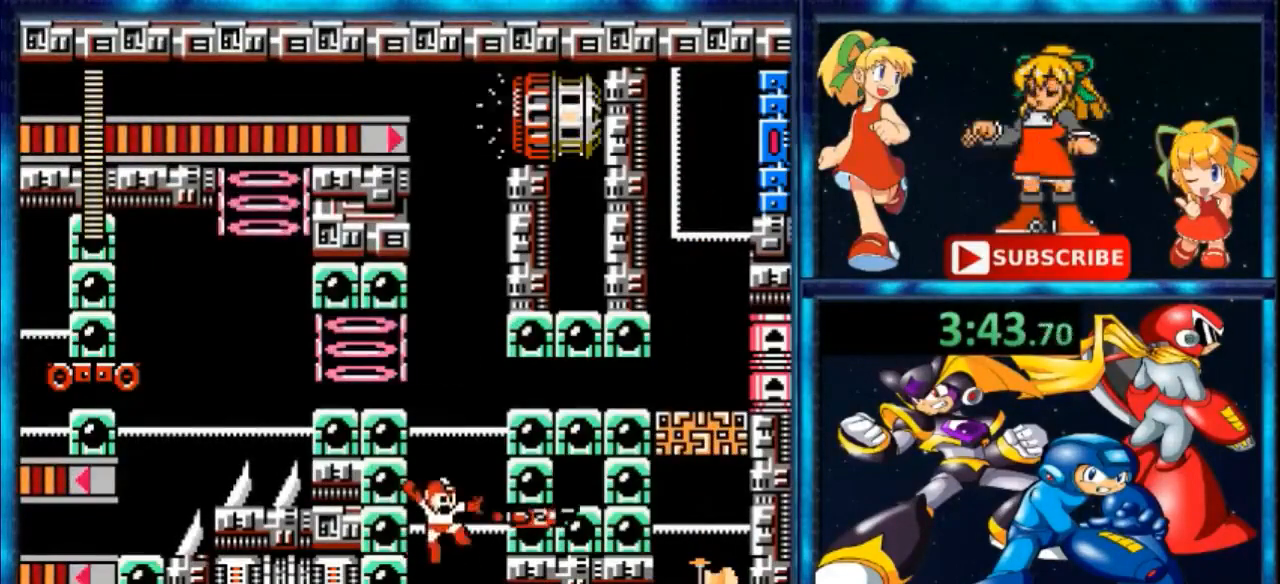
{"buttons": ["A"], "events": [[33, "B", "down"], [100, "A", "up"], [167, "B", "up"], [400, "A", "down"]]}
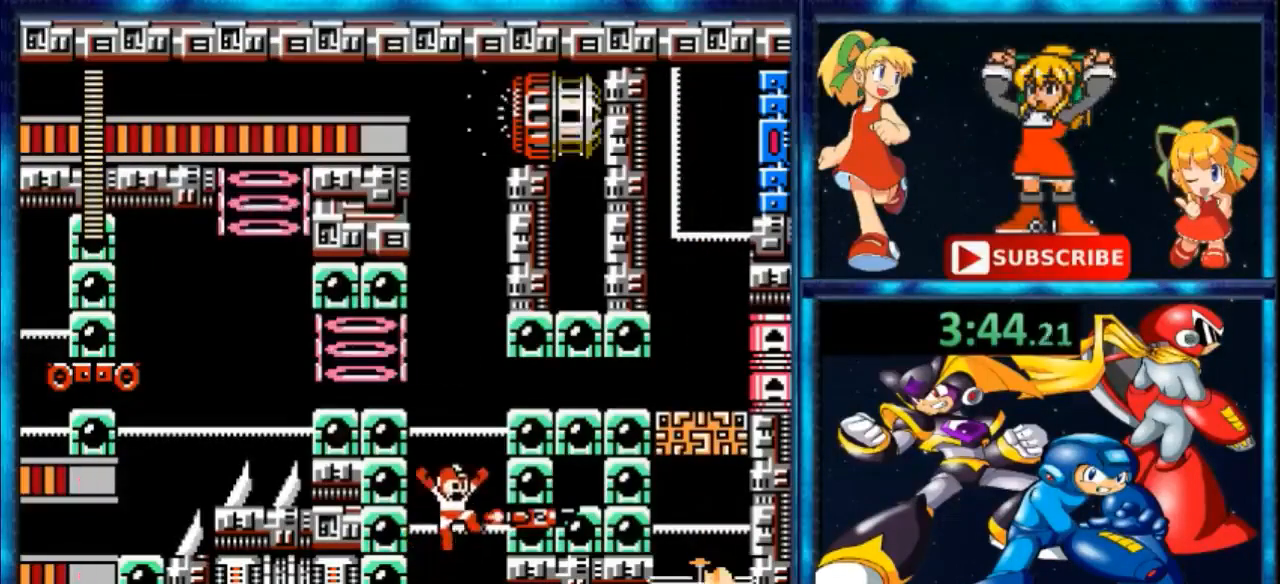
{"buttons": ["A", "DPAD_LEFT"], "events": [[33, "DPAD_RIGHT", "down"], [333, "A", "up"], [400, "A", "down"], [400, "DPAD_RIGHT", "up"], [467, "DPAD_LEFT", "down"]]}
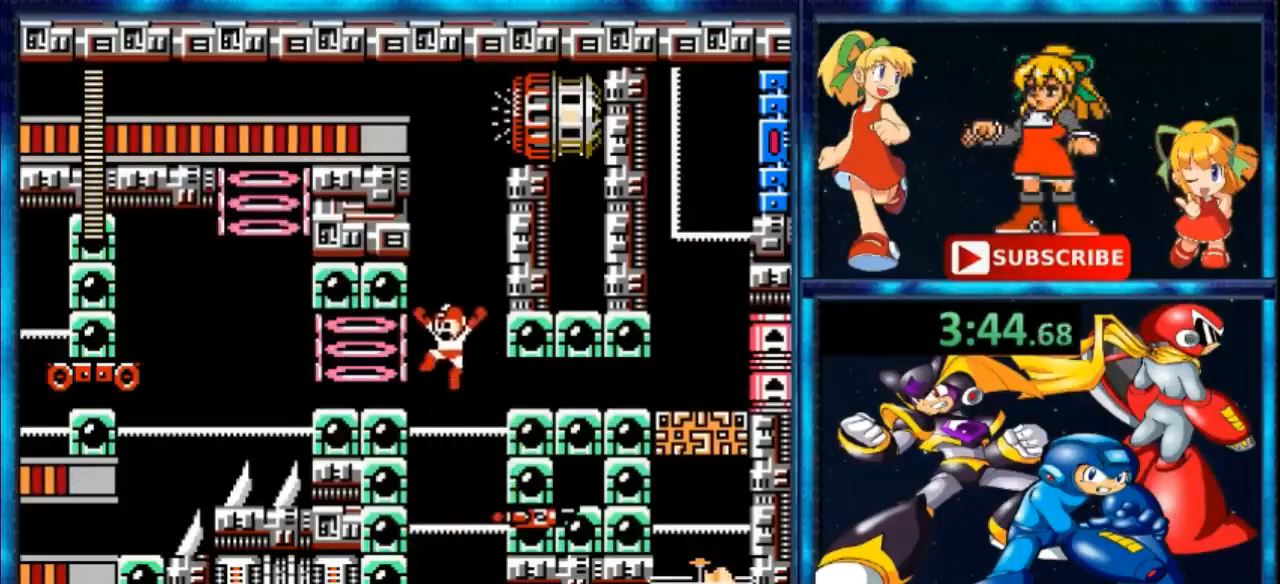
{"buttons": ["DPAD_LEFT"], "events": [[367, "A", "up"]]}
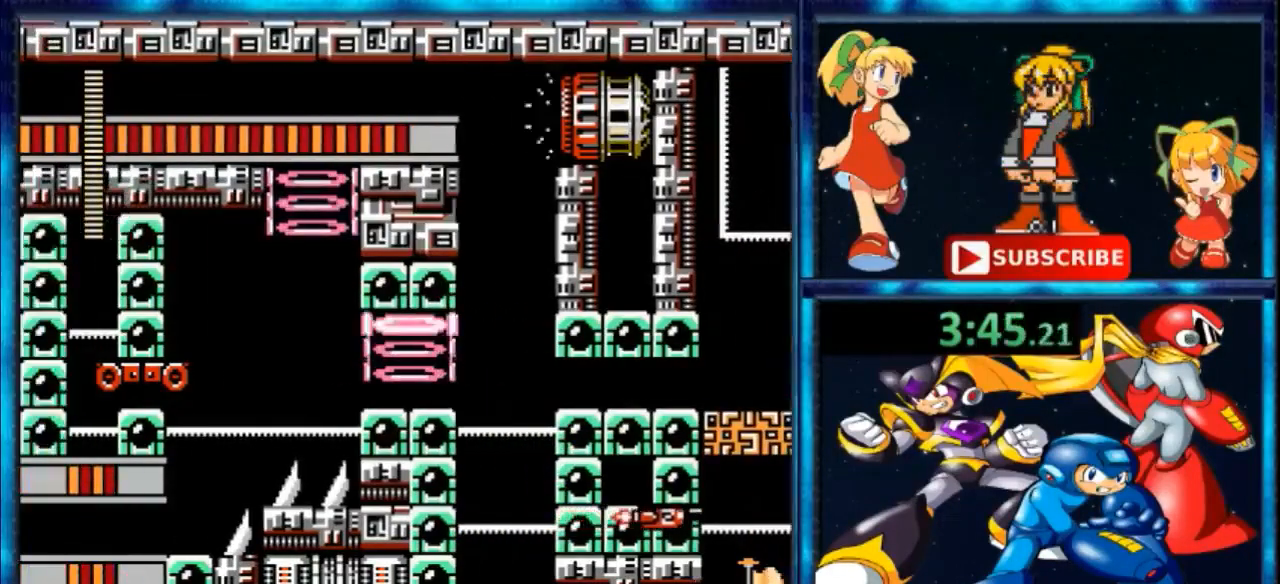
{"buttons": [], "events": [[200, "DPAD_LEFT", "up"]]}
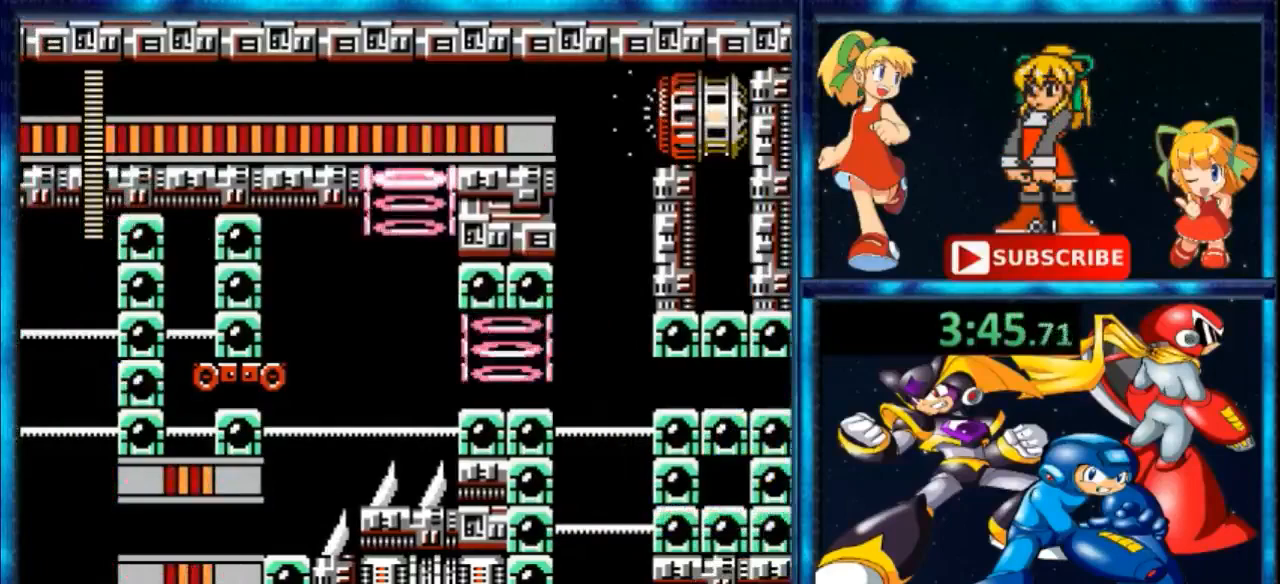
{"buttons": [], "events": []}
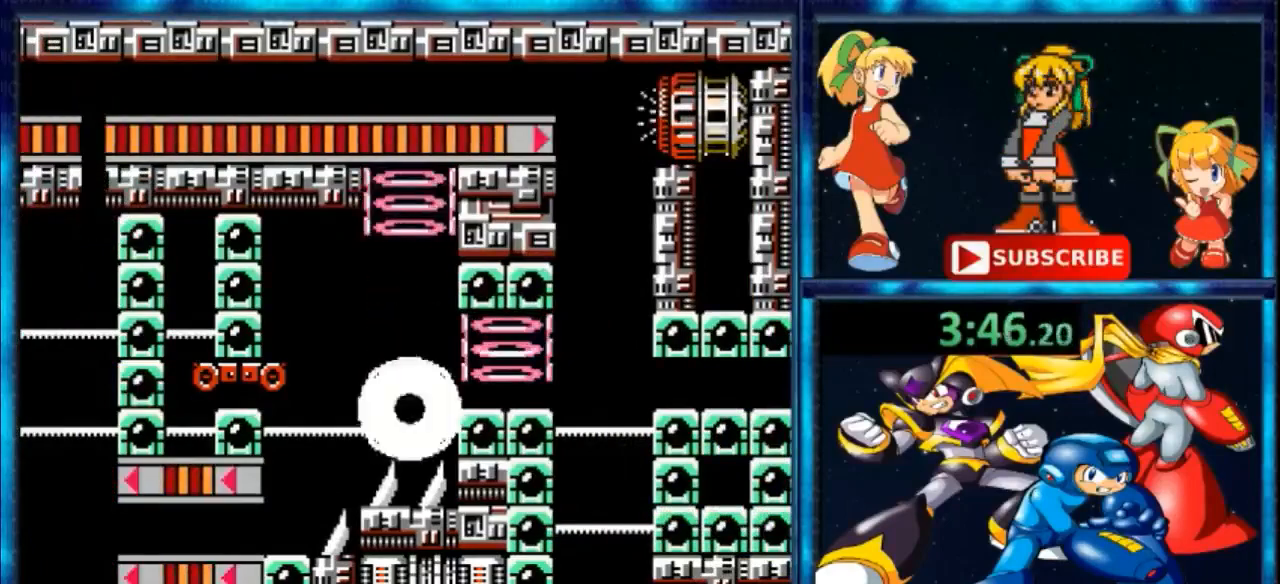
{"buttons": [], "events": []}
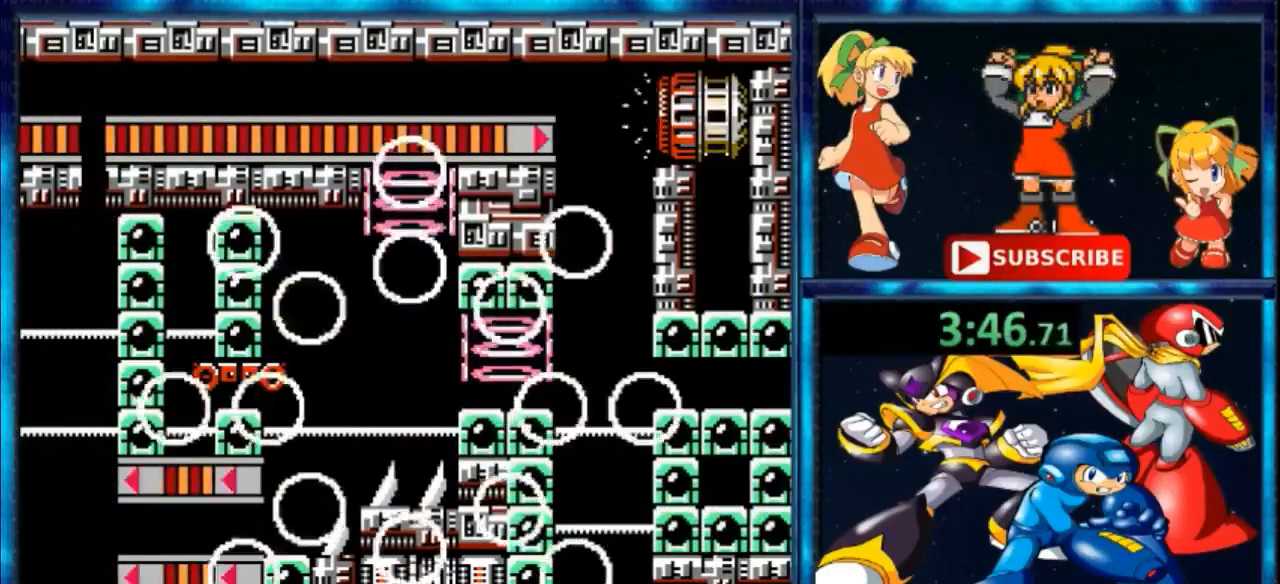
{"buttons": [], "events": []}
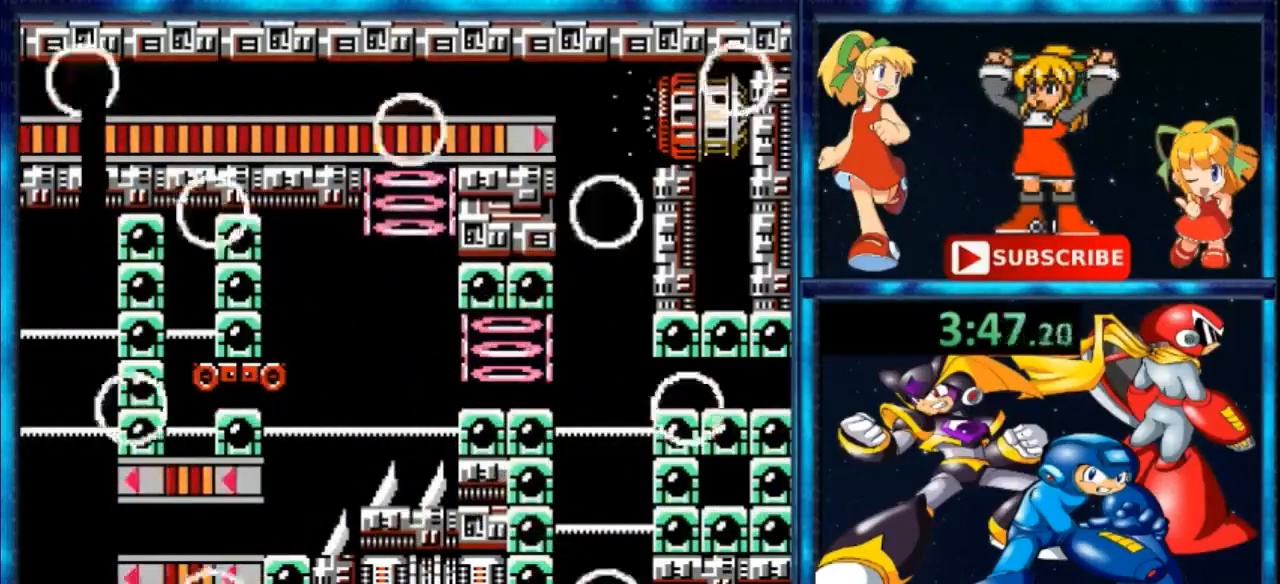
{"buttons": [], "events": []}